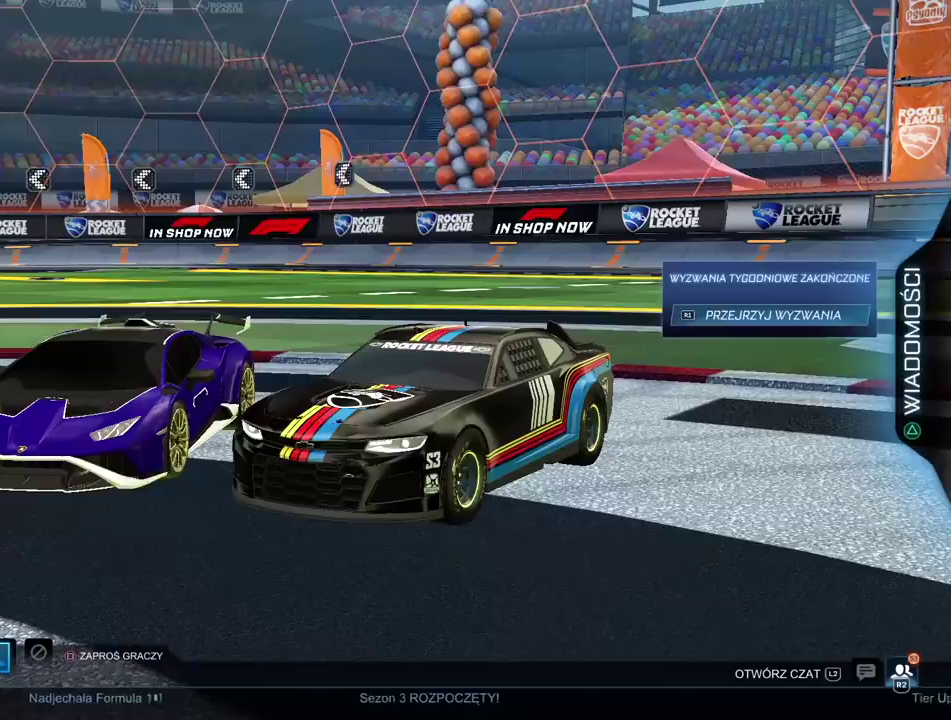
Gameplay with a controller (PlayStation layout); each line is a JSON object with the inputs held at the frame after it. "events" lists button and stick changes between this image and that frame as [ms after this image, input, new state], when the widget could be followed in between. Not read: L1 L2 R1 R2.
{"buttons": ["DPAD_UP"], "left_stick": "center", "right_stick": "center", "events": [[100, "DPAD_UP", "down"], [183, "DPAD_UP", "up"], [283, "DPAD_UP", "down"], [367, "DPAD_UP", "up"], [433, "DPAD_UP", "down"]]}
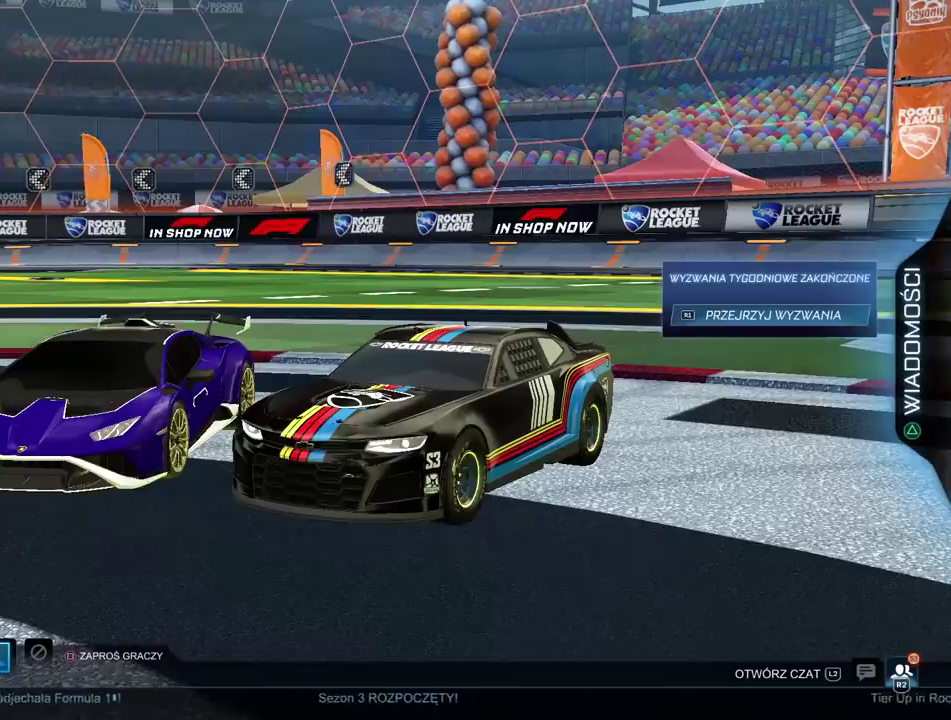
{"buttons": [], "left_stick": "center", "right_stick": "center", "events": [[33, "DPAD_UP", "up"], [100, "DPAD_UP", "down"], [200, "DPAD_UP", "up"], [233, "CROSS", "down"], [333, "CROSS", "up"]]}
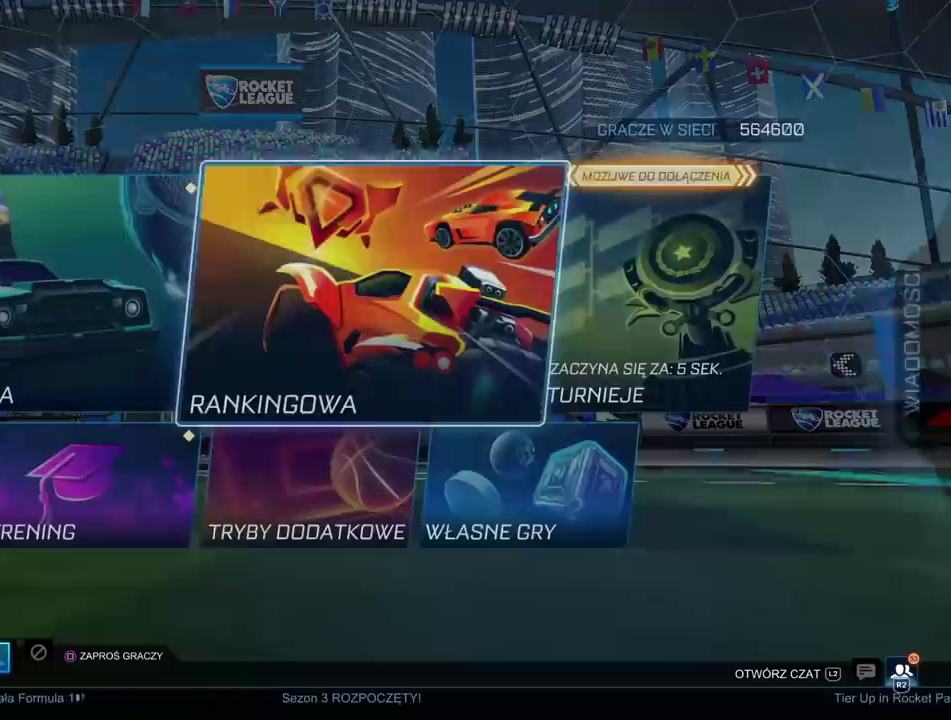
{"buttons": [], "left_stick": "center", "right_stick": "center", "events": [[250, "DPAD_DOWN", "down"], [350, "DPAD_DOWN", "up"]]}
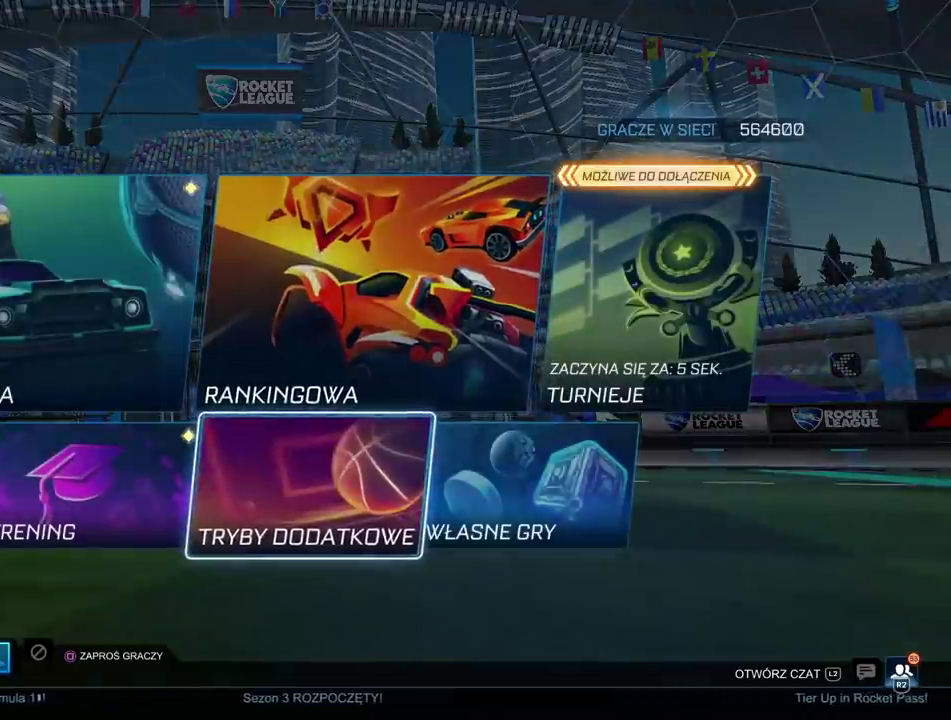
{"buttons": [], "left_stick": "center", "right_stick": "up-right", "events": [[117, "DPAD_RIGHT", "down"], [200, "DPAD_RIGHT", "up"], [283, "CROSS", "down"], [367, "CROSS", "up"], [367, "right_stick", "up-right"]]}
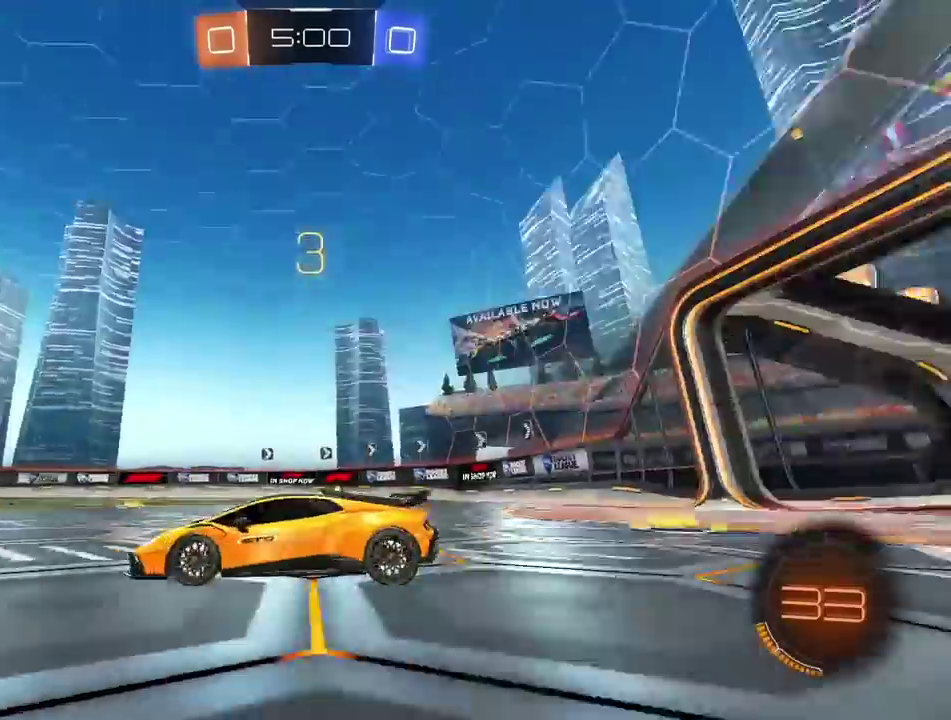
{"buttons": [], "left_stick": "center", "right_stick": "center", "events": [[267, "right_stick", "center"]]}
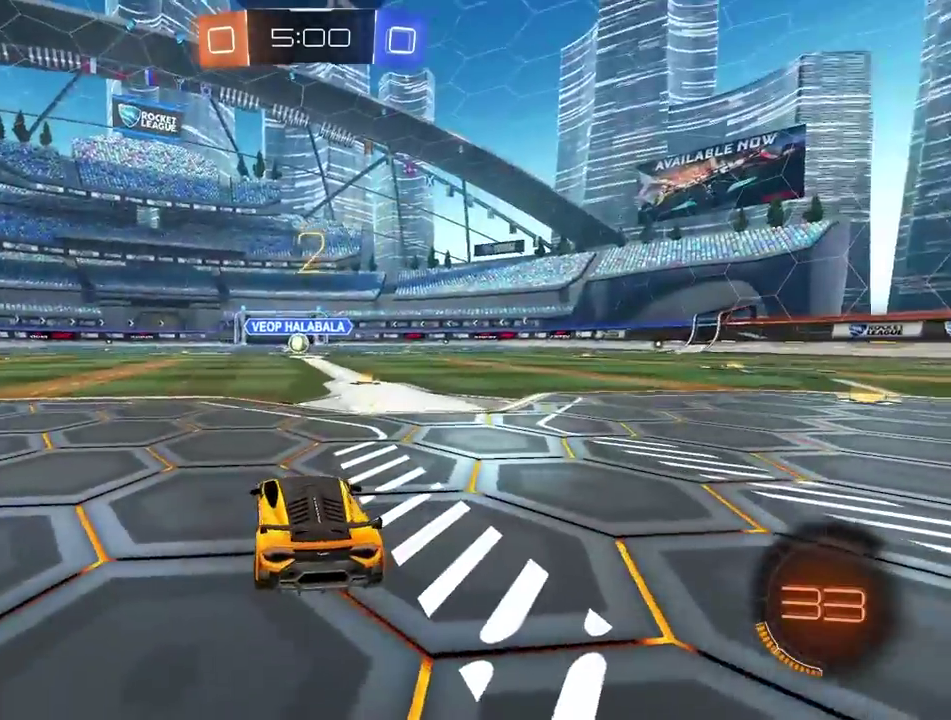
{"buttons": [], "left_stick": "center", "right_stick": "center", "events": [[183, "left_stick", "up-right"], [367, "left_stick", "center"]]}
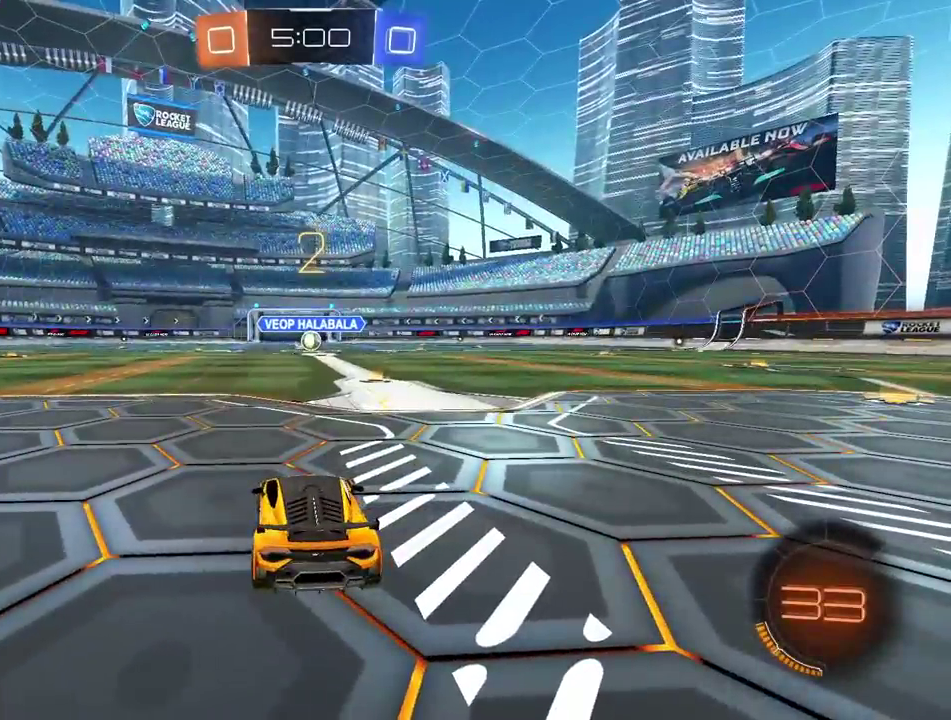
{"buttons": [], "left_stick": "right", "right_stick": "center", "events": [[100, "left_stick", "left"], [233, "left_stick", "center"], [283, "left_stick", "up-right"], [333, "left_stick", "right"]]}
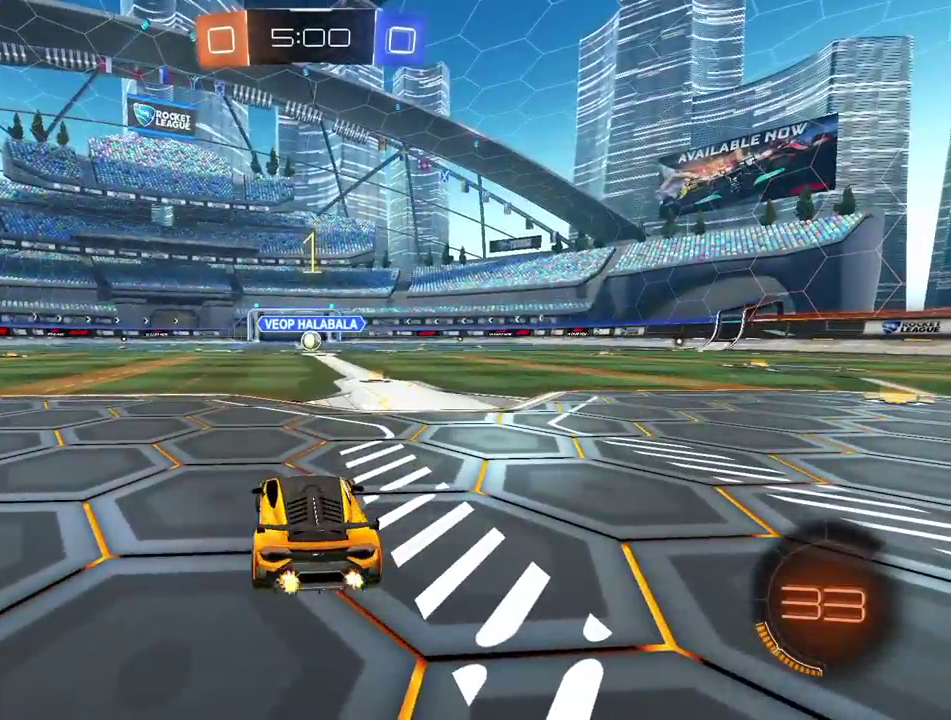
{"buttons": ["CIRCLE"], "left_stick": "right", "right_stick": "center", "events": [[67, "left_stick", "left"], [150, "left_stick", "center"], [250, "left_stick", "right"], [383, "CIRCLE", "down"]]}
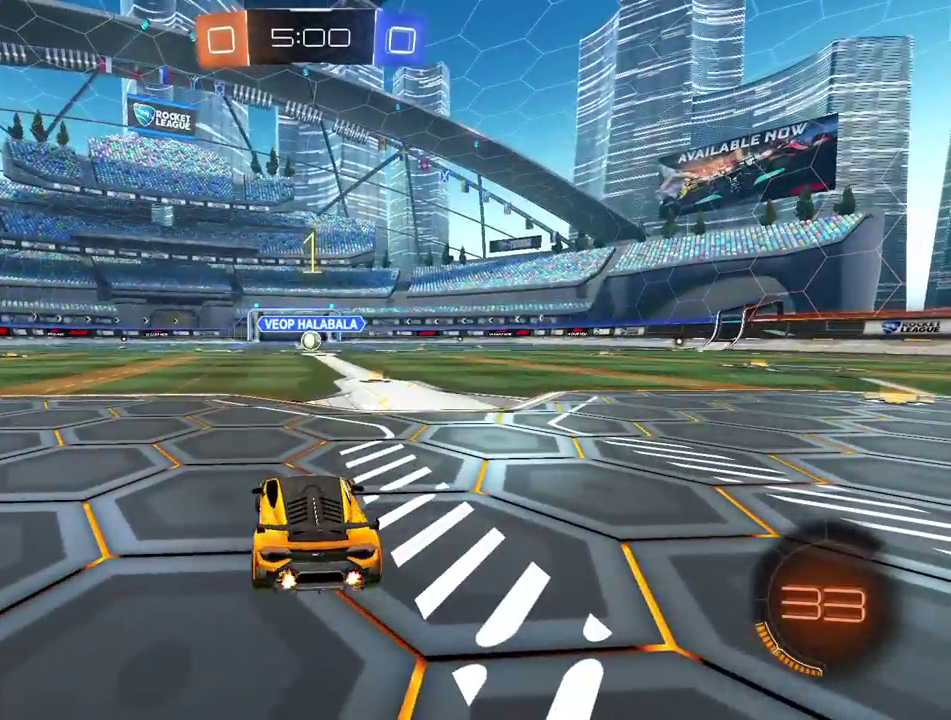
{"buttons": ["CIRCLE"], "left_stick": "up", "right_stick": "center", "events": [[167, "left_stick", "center"], [367, "left_stick", "left"], [450, "left_stick", "center"], [500, "left_stick", "up"]]}
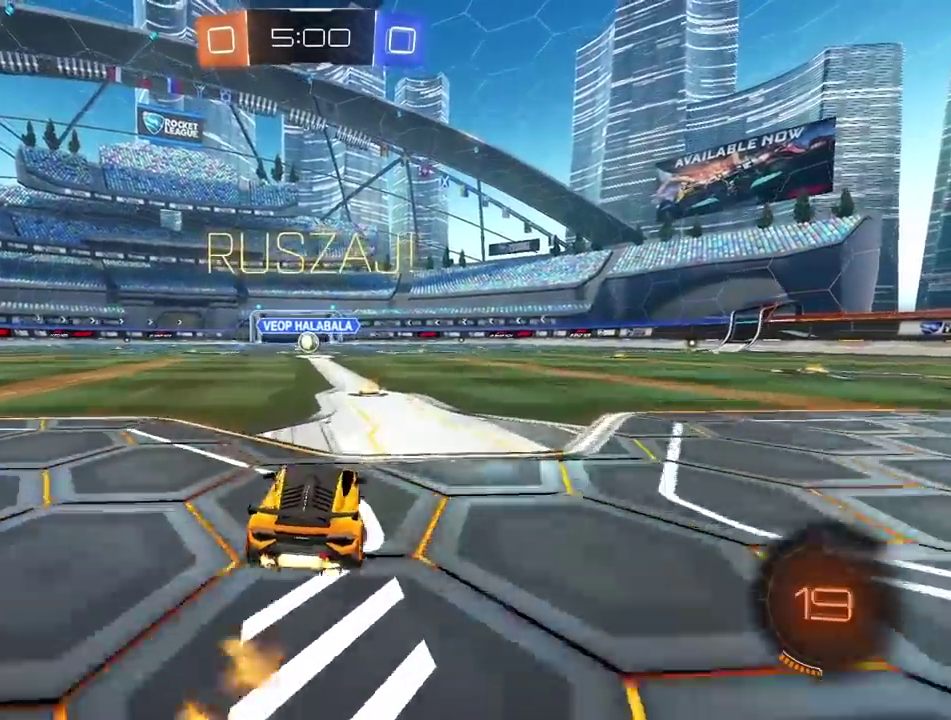
{"buttons": [], "left_stick": "center", "right_stick": "center", "events": [[83, "CROSS", "down"], [150, "CROSS", "up"], [267, "CROSS", "down"], [367, "CROSS", "up"], [383, "CIRCLE", "up"], [483, "left_stick", "center"]]}
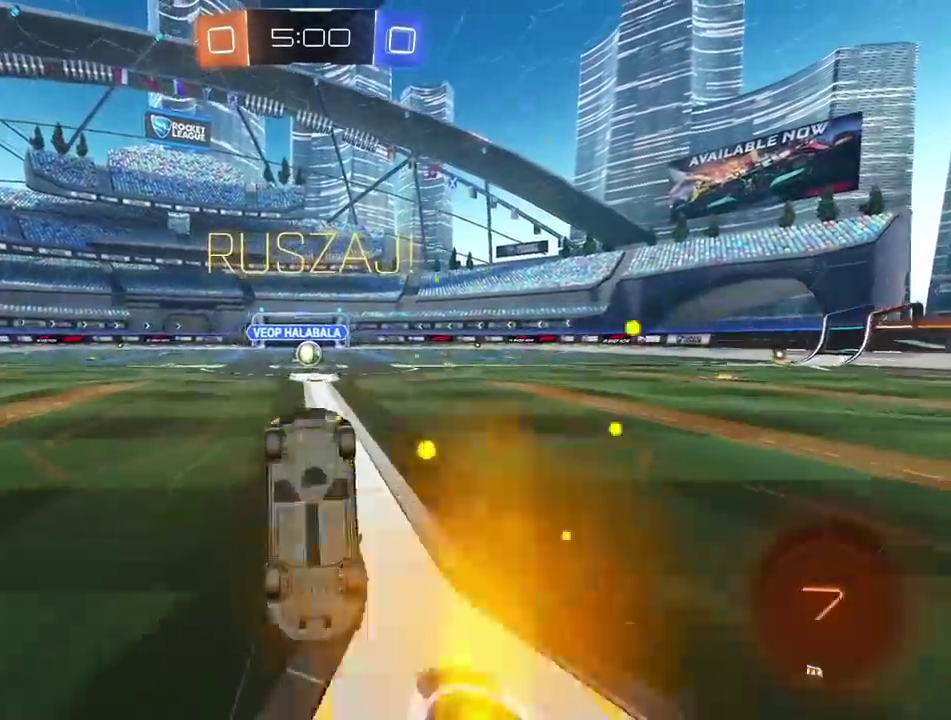
{"buttons": [], "left_stick": "center", "right_stick": "center", "events": []}
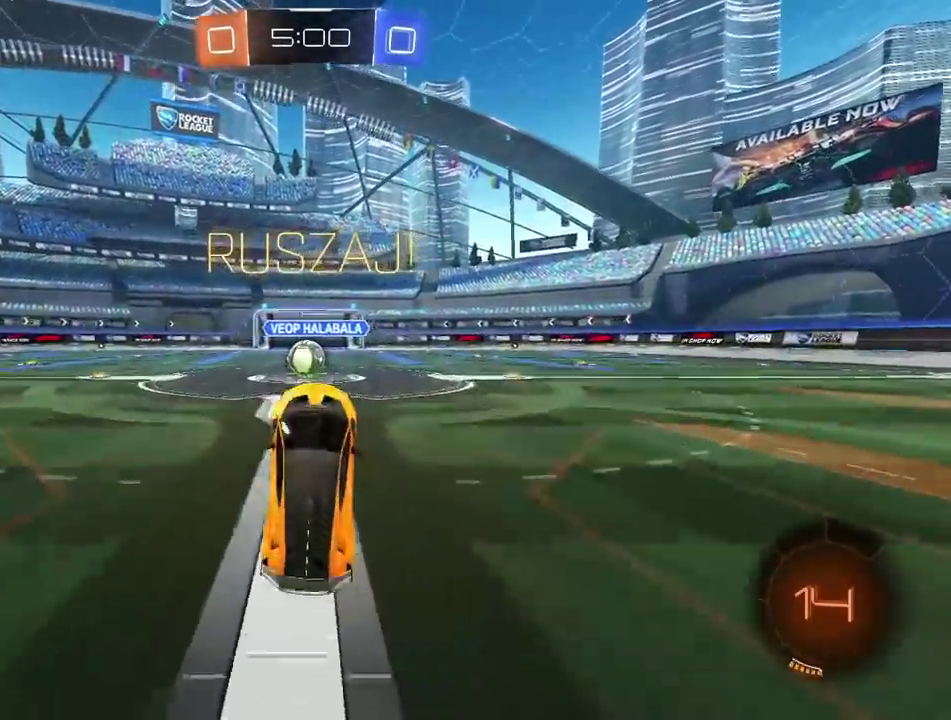
{"buttons": ["CROSS"], "left_stick": "center", "right_stick": "center", "events": [[133, "left_stick", "left"], [467, "left_stick", "center"], [500, "CROSS", "down"]]}
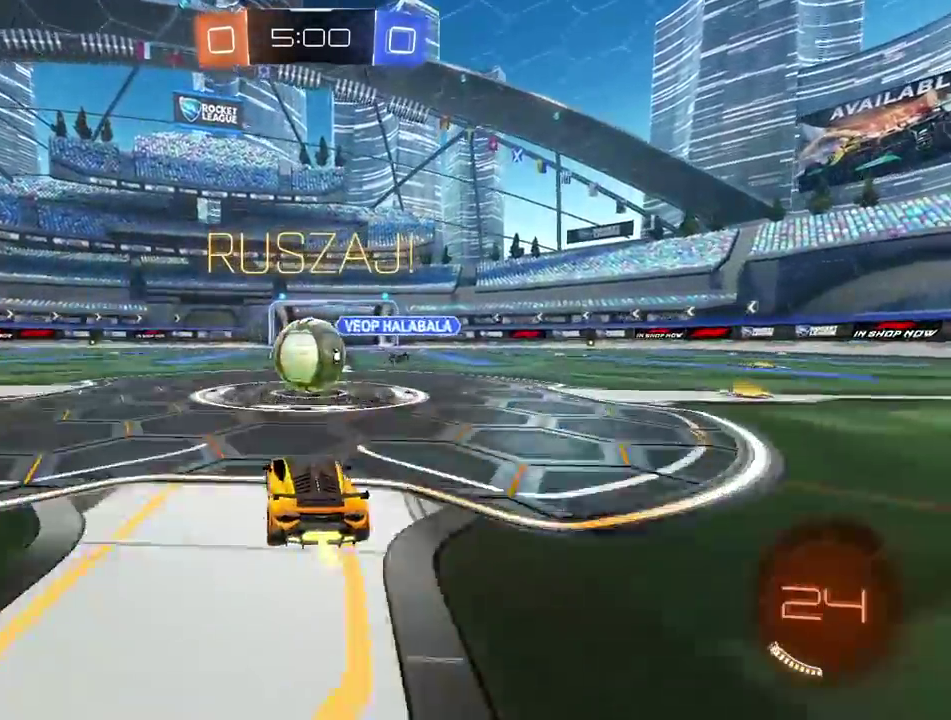
{"buttons": [], "left_stick": "right", "right_stick": "center", "events": [[100, "CROSS", "up"], [233, "left_stick", "down-left"], [400, "left_stick", "up-right"], [450, "left_stick", "right"]]}
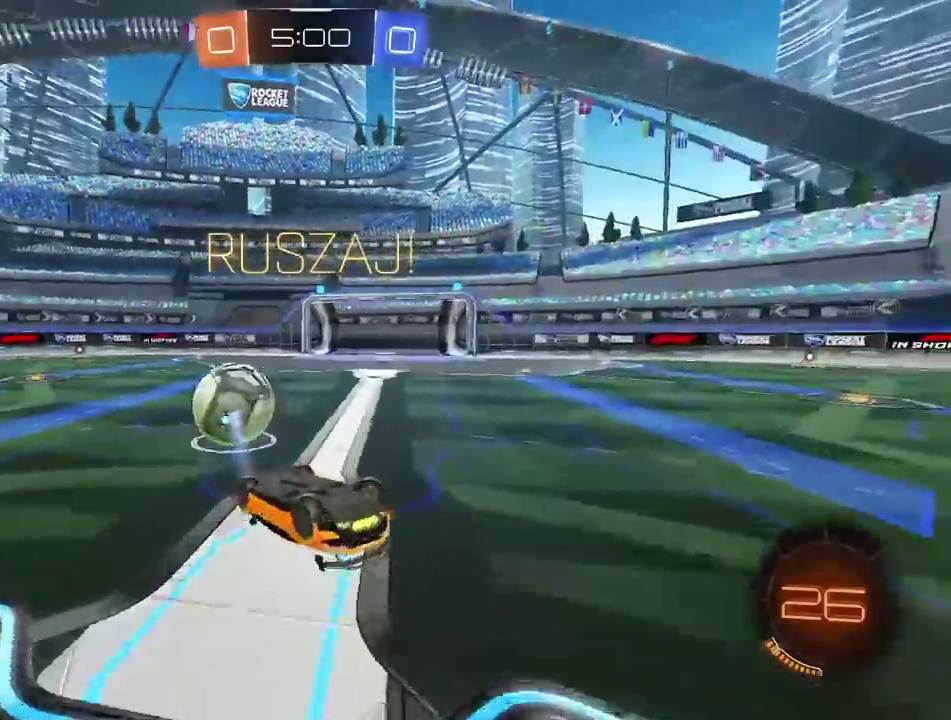
{"buttons": [], "left_stick": "center", "right_stick": "left", "events": [[117, "left_stick", "down-right"], [183, "left_stick", "up-left"], [267, "right_stick", "left"], [283, "left_stick", "down-right"], [333, "left_stick", "center"]]}
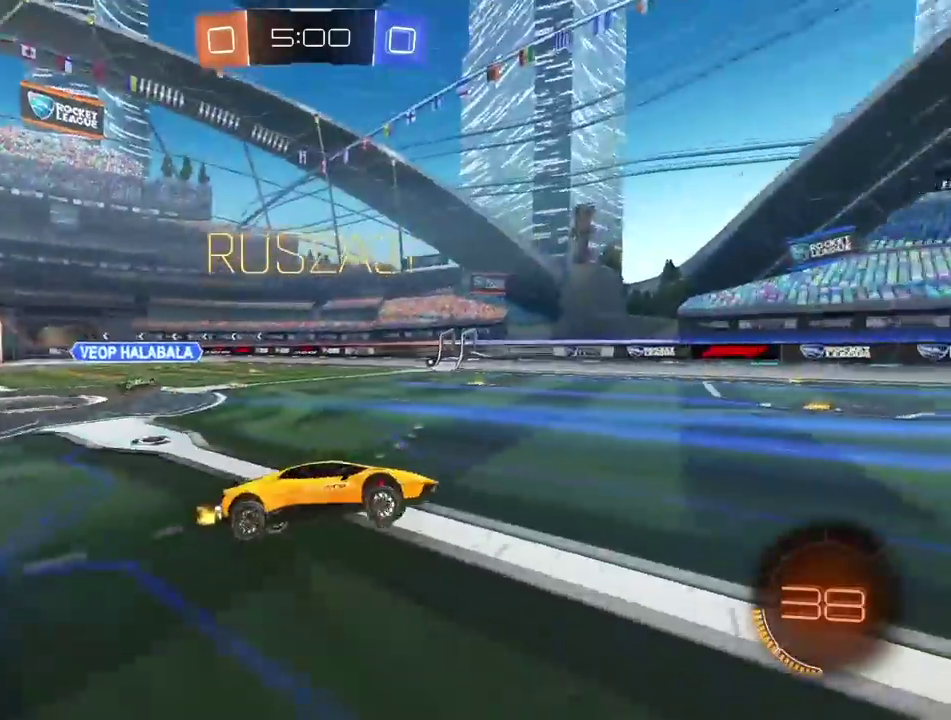
{"buttons": [], "left_stick": "center", "right_stick": "left", "events": []}
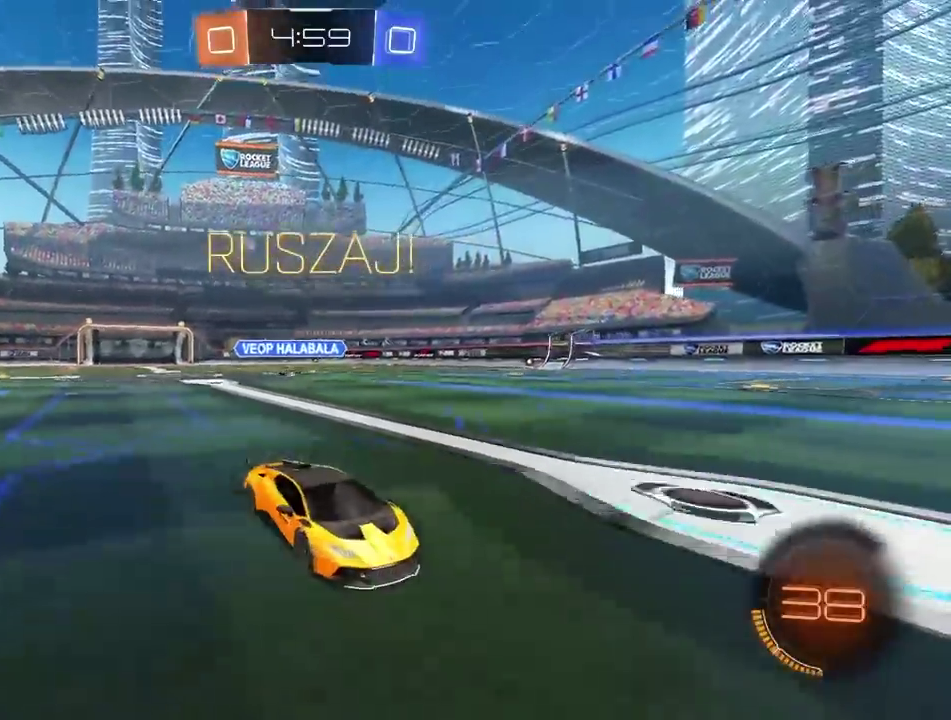
{"buttons": [], "left_stick": "right", "right_stick": "center", "events": [[100, "left_stick", "right"], [233, "CIRCLE", "down"], [233, "TRIANGLE", "down"], [233, "right_stick", "center"], [350, "TRIANGLE", "up"], [450, "CIRCLE", "up"]]}
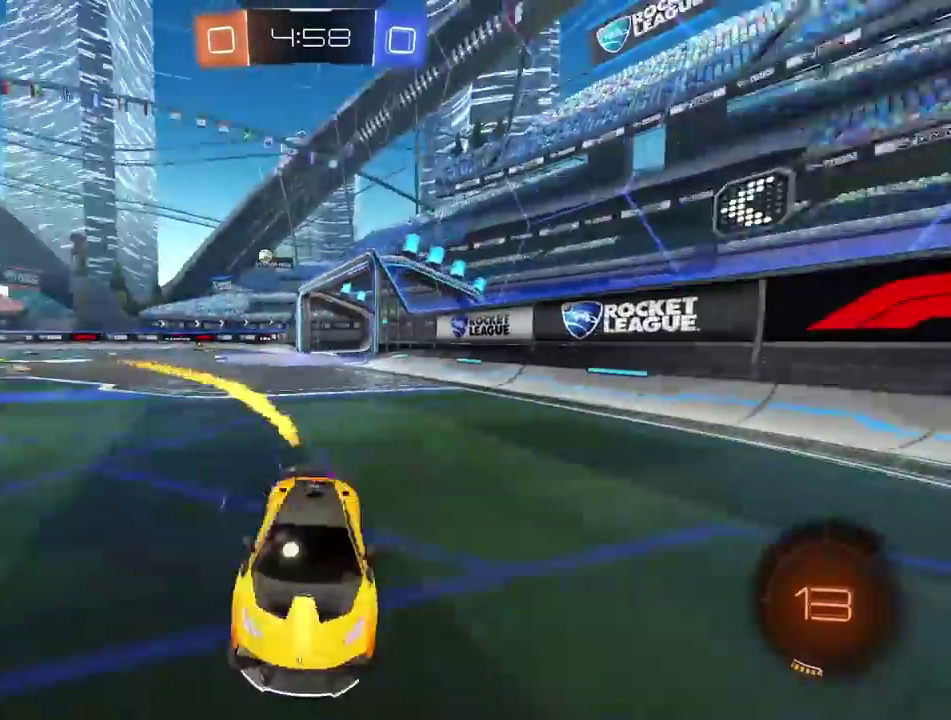
{"buttons": [], "left_stick": "right", "right_stick": "center", "events": []}
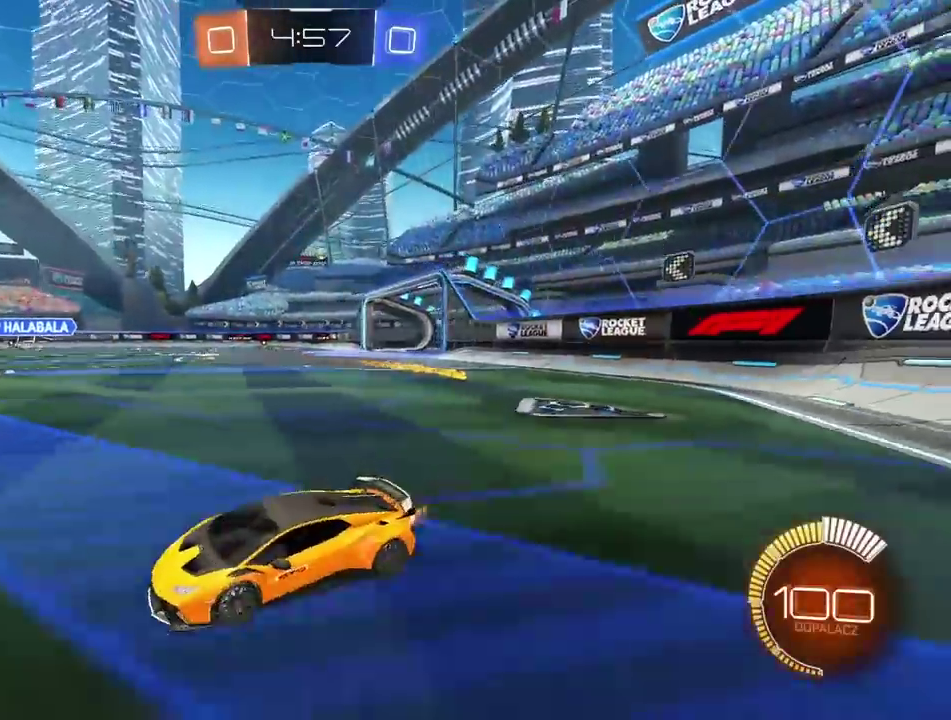
{"buttons": ["CROSS"], "left_stick": "up", "right_stick": "center", "events": [[433, "left_stick", "up"], [450, "CROSS", "down"]]}
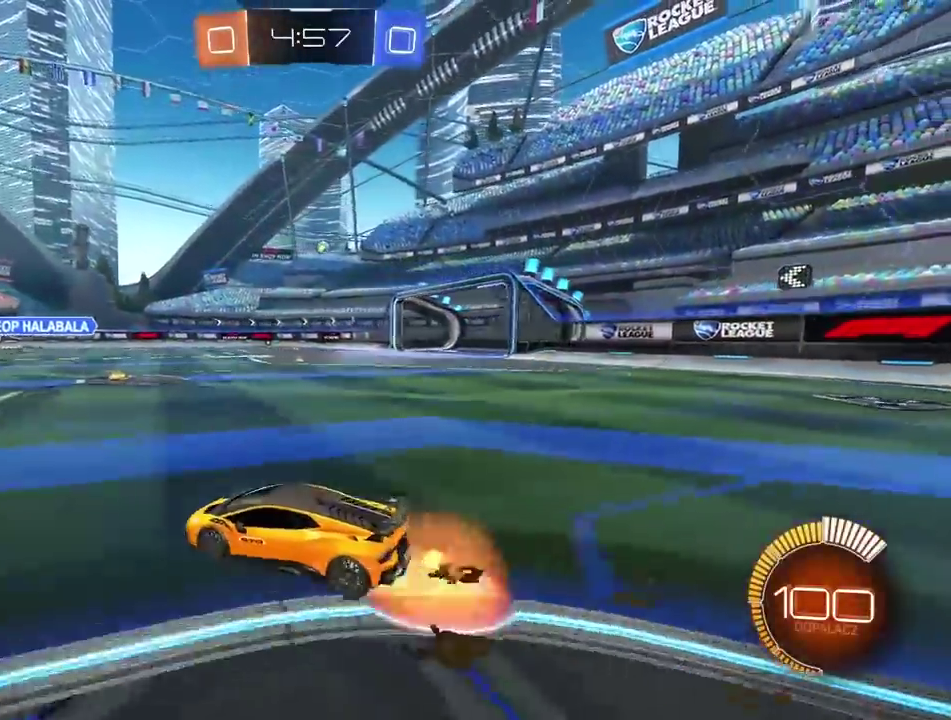
{"buttons": [], "left_stick": "center", "right_stick": "center", "events": [[50, "CROSS", "up"], [117, "CROSS", "down"], [250, "CROSS", "up"], [317, "left_stick", "center"]]}
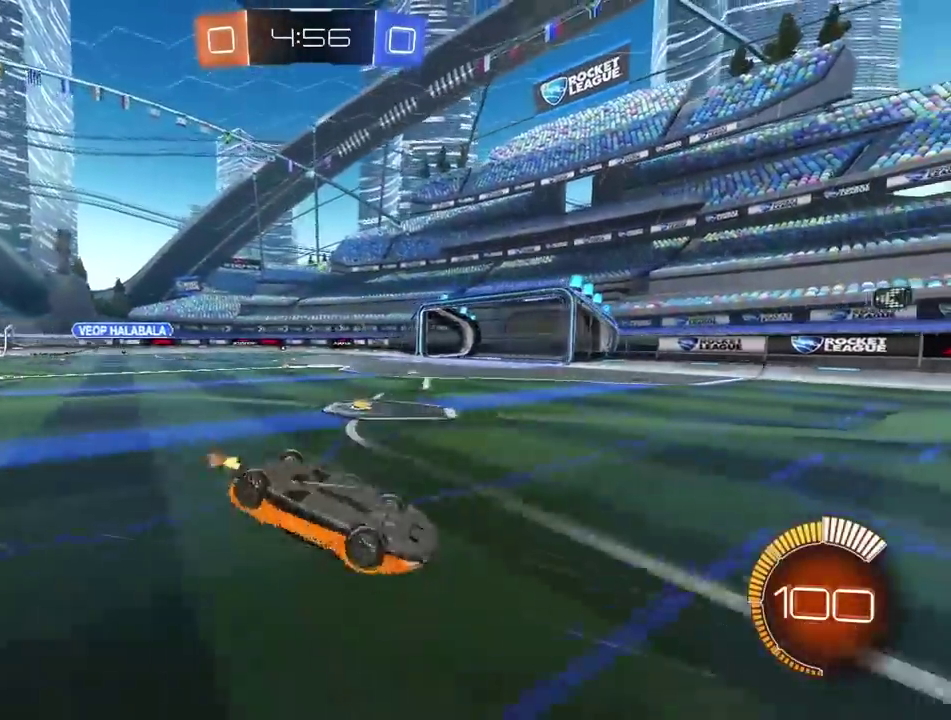
{"buttons": [], "left_stick": "center", "right_stick": "center", "events": []}
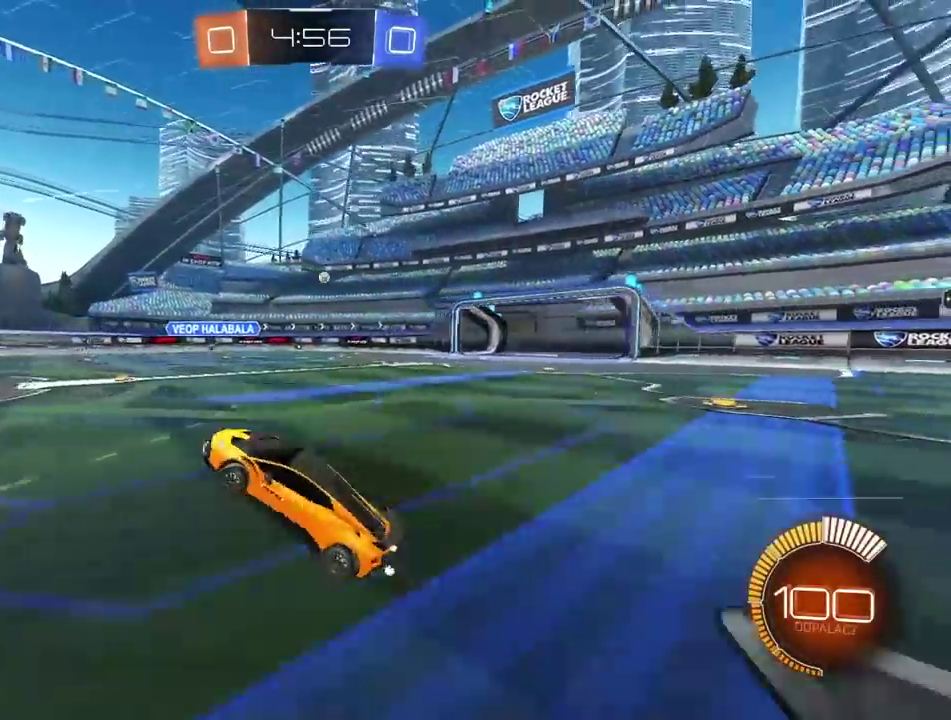
{"buttons": ["CIRCLE"], "left_stick": "right", "right_stick": "center", "events": [[150, "left_stick", "right"], [333, "CIRCLE", "down"]]}
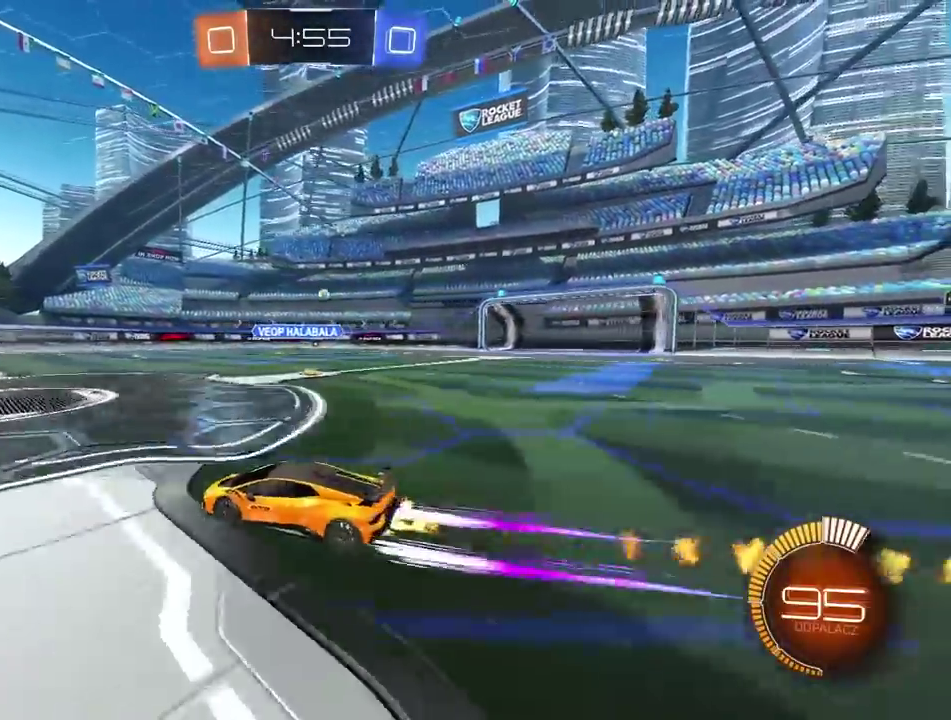
{"buttons": [], "left_stick": "left", "right_stick": "center", "events": [[283, "left_stick", "center"], [317, "CIRCLE", "up"], [383, "left_stick", "left"]]}
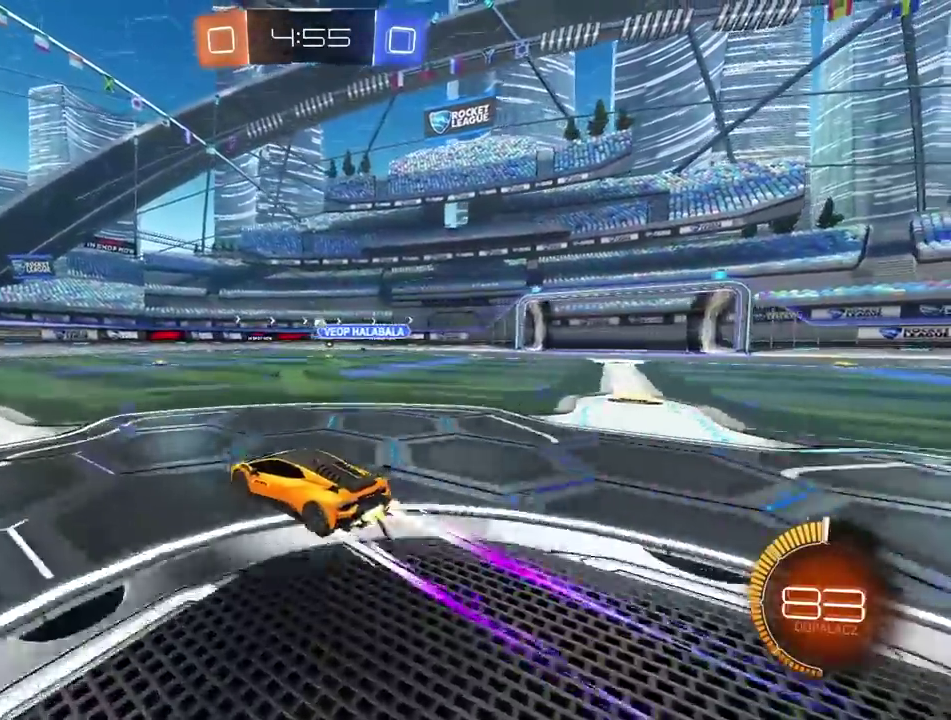
{"buttons": [], "left_stick": "center", "right_stick": "center", "events": [[50, "left_stick", "center"], [100, "CIRCLE", "down"], [417, "CIRCLE", "up"]]}
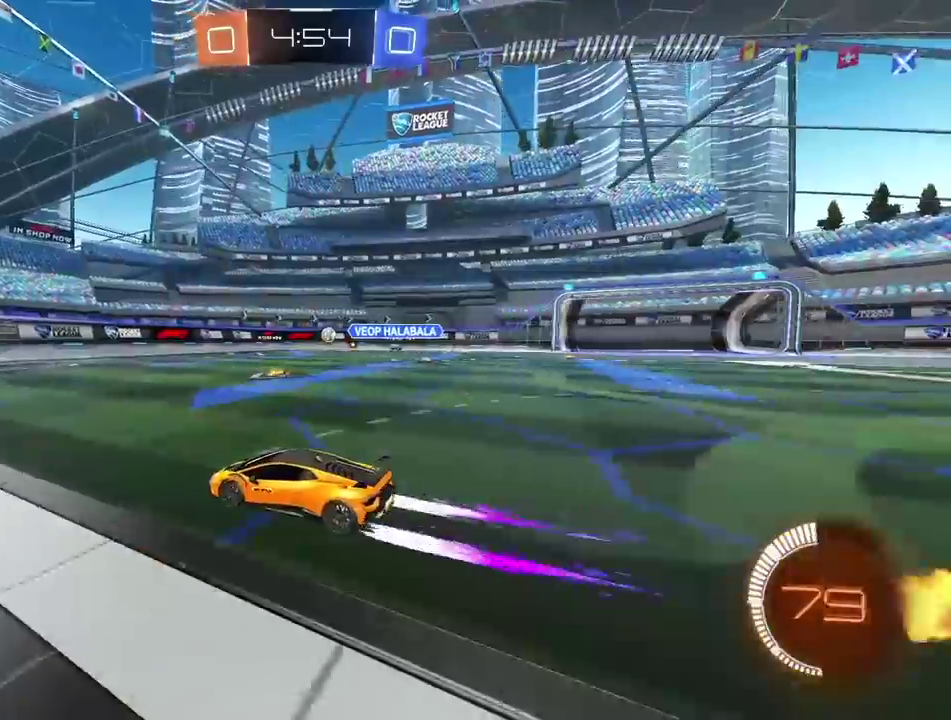
{"buttons": ["CIRCLE"], "left_stick": "center", "right_stick": "center", "events": [[200, "left_stick", "right"], [300, "left_stick", "center"], [367, "CIRCLE", "down"]]}
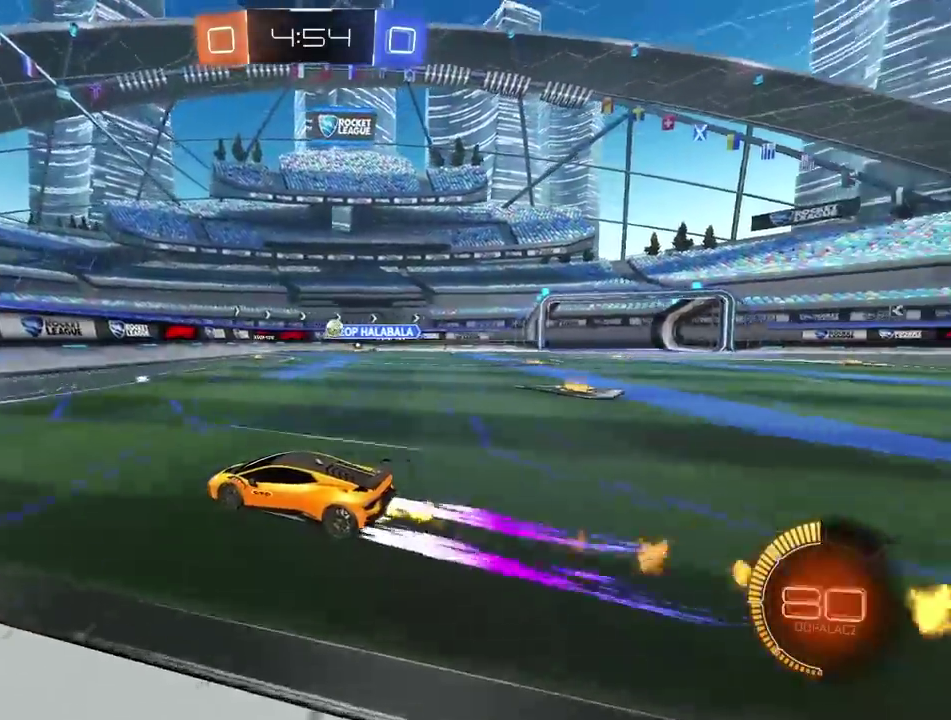
{"buttons": [], "left_stick": "left", "right_stick": "center", "events": [[83, "left_stick", "left"], [167, "CIRCLE", "up"]]}
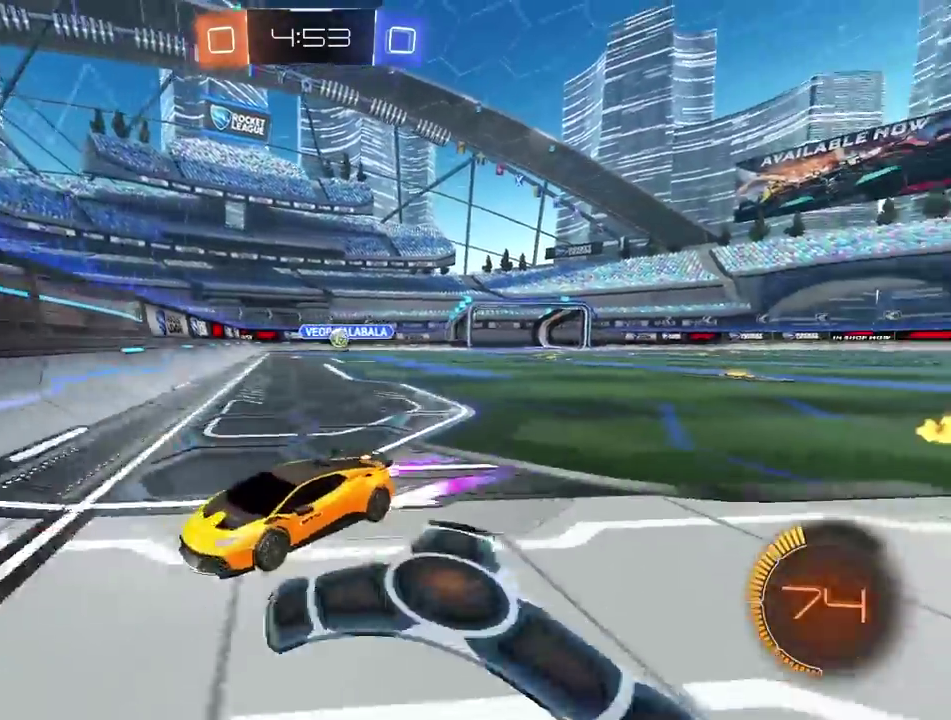
{"buttons": ["CIRCLE", "TRIANGLE"], "left_stick": "left", "right_stick": "center", "events": [[333, "CIRCLE", "down"], [417, "TRIANGLE", "down"]]}
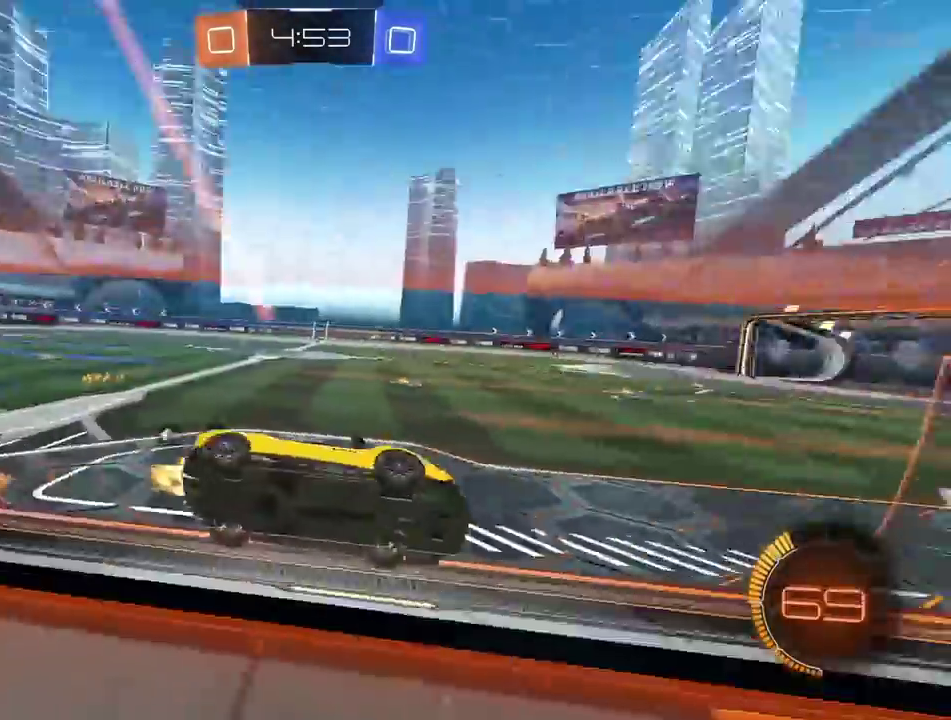
{"buttons": [], "left_stick": "center", "right_stick": "center", "events": [[67, "TRIANGLE", "up"], [200, "left_stick", "center"], [467, "CIRCLE", "up"]]}
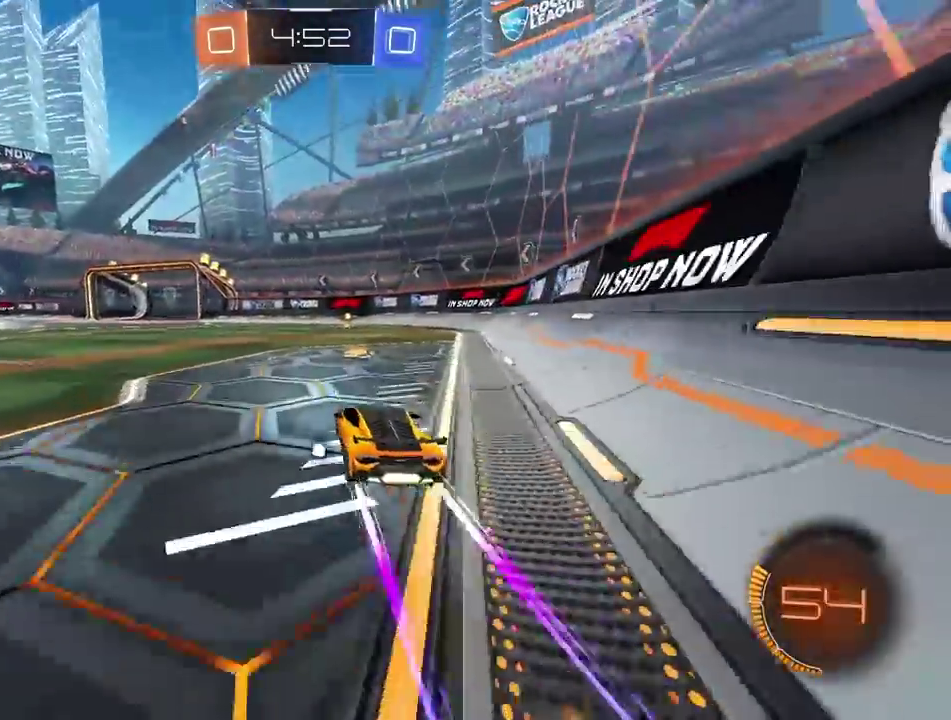
{"buttons": [], "left_stick": "center", "right_stick": "center", "events": [[217, "CIRCLE", "down"], [300, "TRIANGLE", "down"], [433, "TRIANGLE", "up"], [500, "CIRCLE", "up"]]}
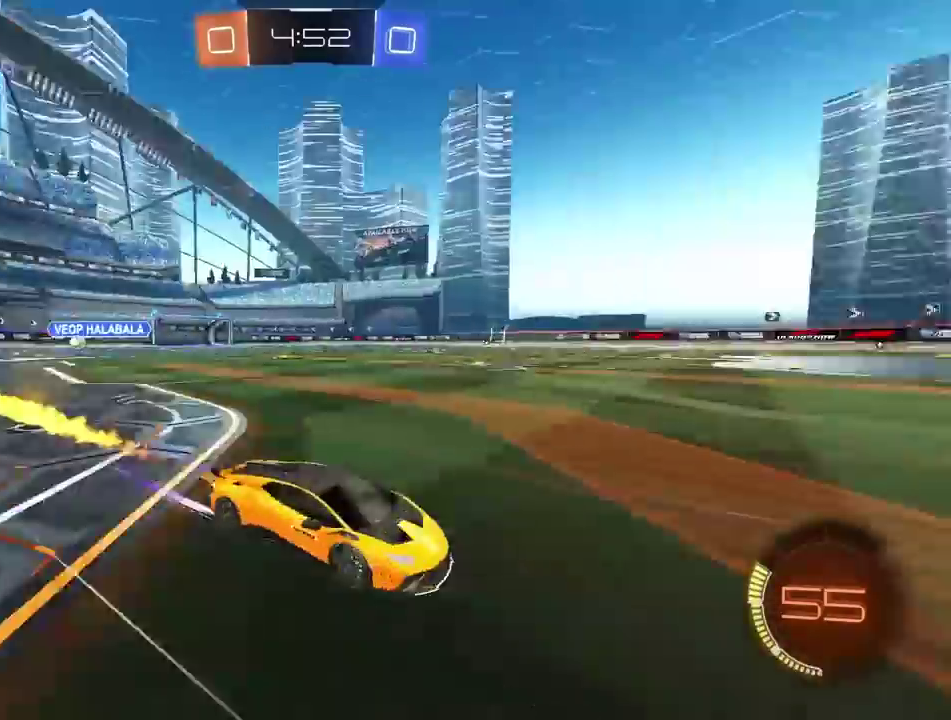
{"buttons": [], "left_stick": "left", "right_stick": "center", "events": [[300, "left_stick", "left"]]}
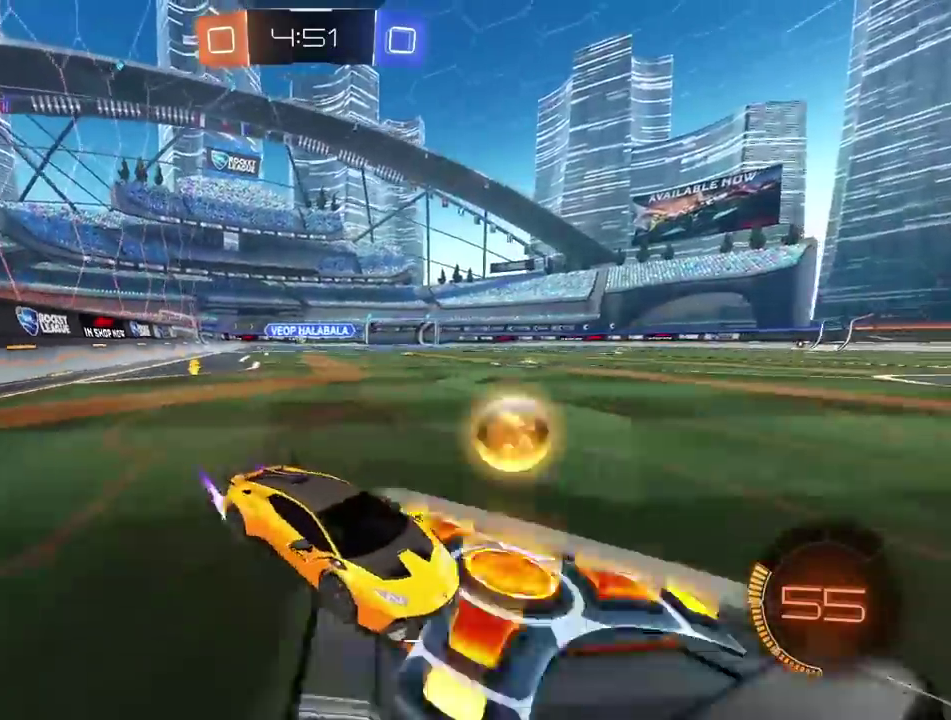
{"buttons": ["CIRCLE"], "left_stick": "center", "right_stick": "center", "events": [[350, "left_stick", "center"], [500, "CIRCLE", "down"]]}
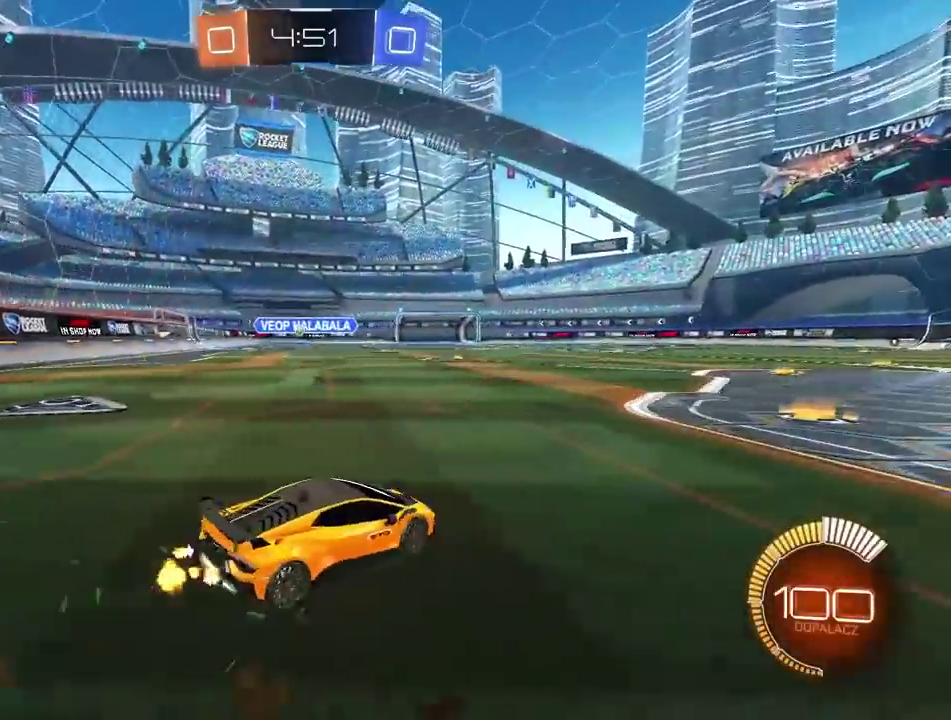
{"buttons": ["CIRCLE"], "left_stick": "center", "right_stick": "center", "events": []}